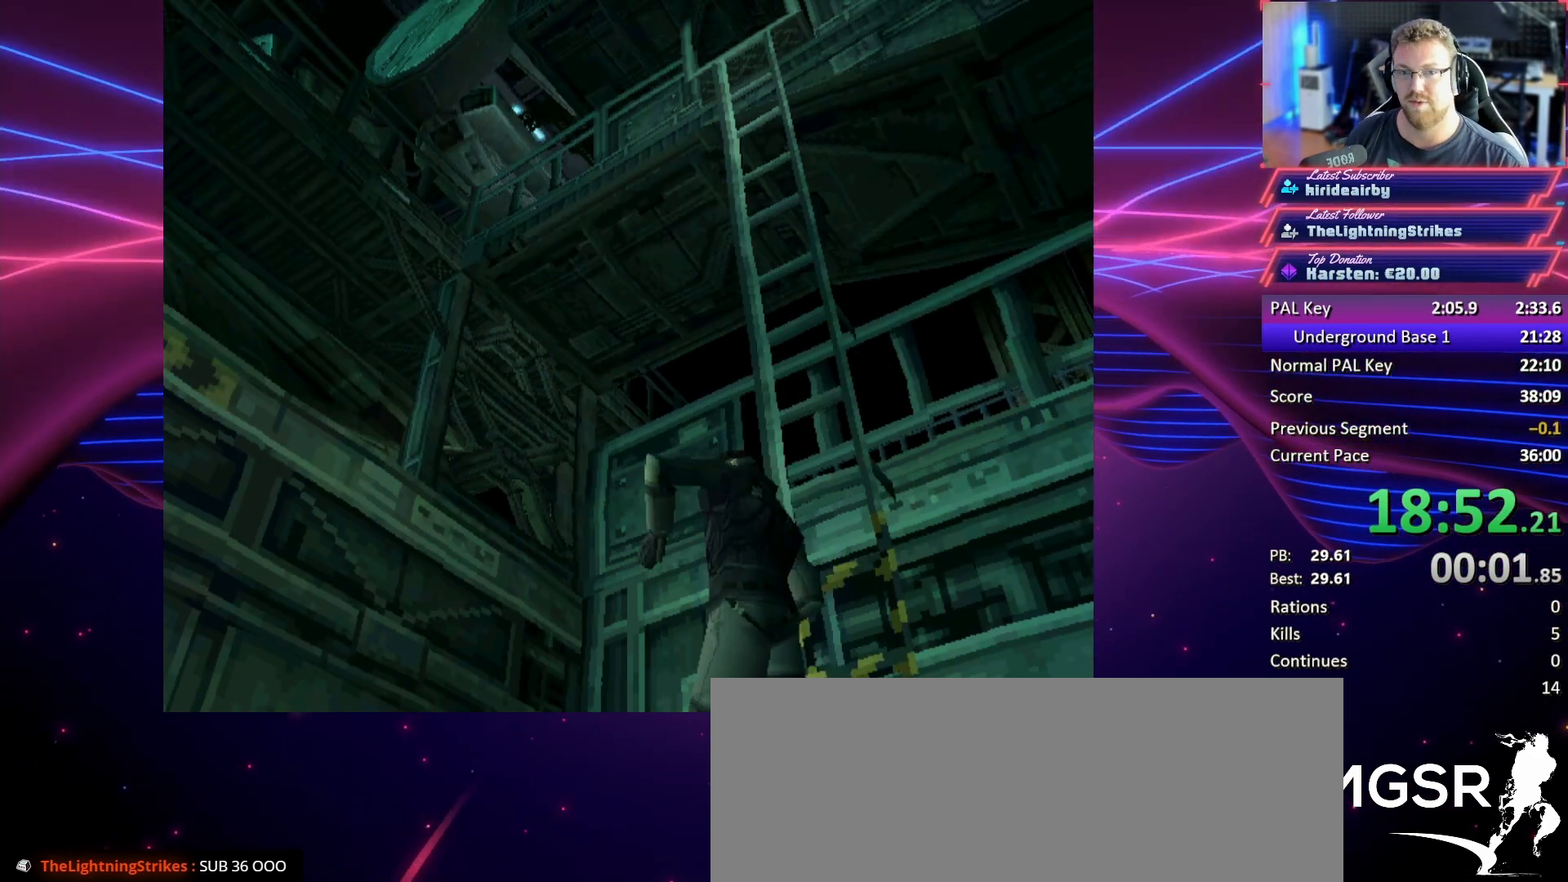
Gameplay with a controller (PlayStation layout); each line is a JSON object with the inputs held at the frame after it. "button_events" lists button changes between this image and that frame as [ms after this image, input, new state], when the widget could be followed in between (sticks are given only as held states). Not read: L3 R3 left_stick right_stick.
{"buttons": ["DPAD_DOWN"], "button_events": [[33, "DPAD_DOWN", "down"]]}
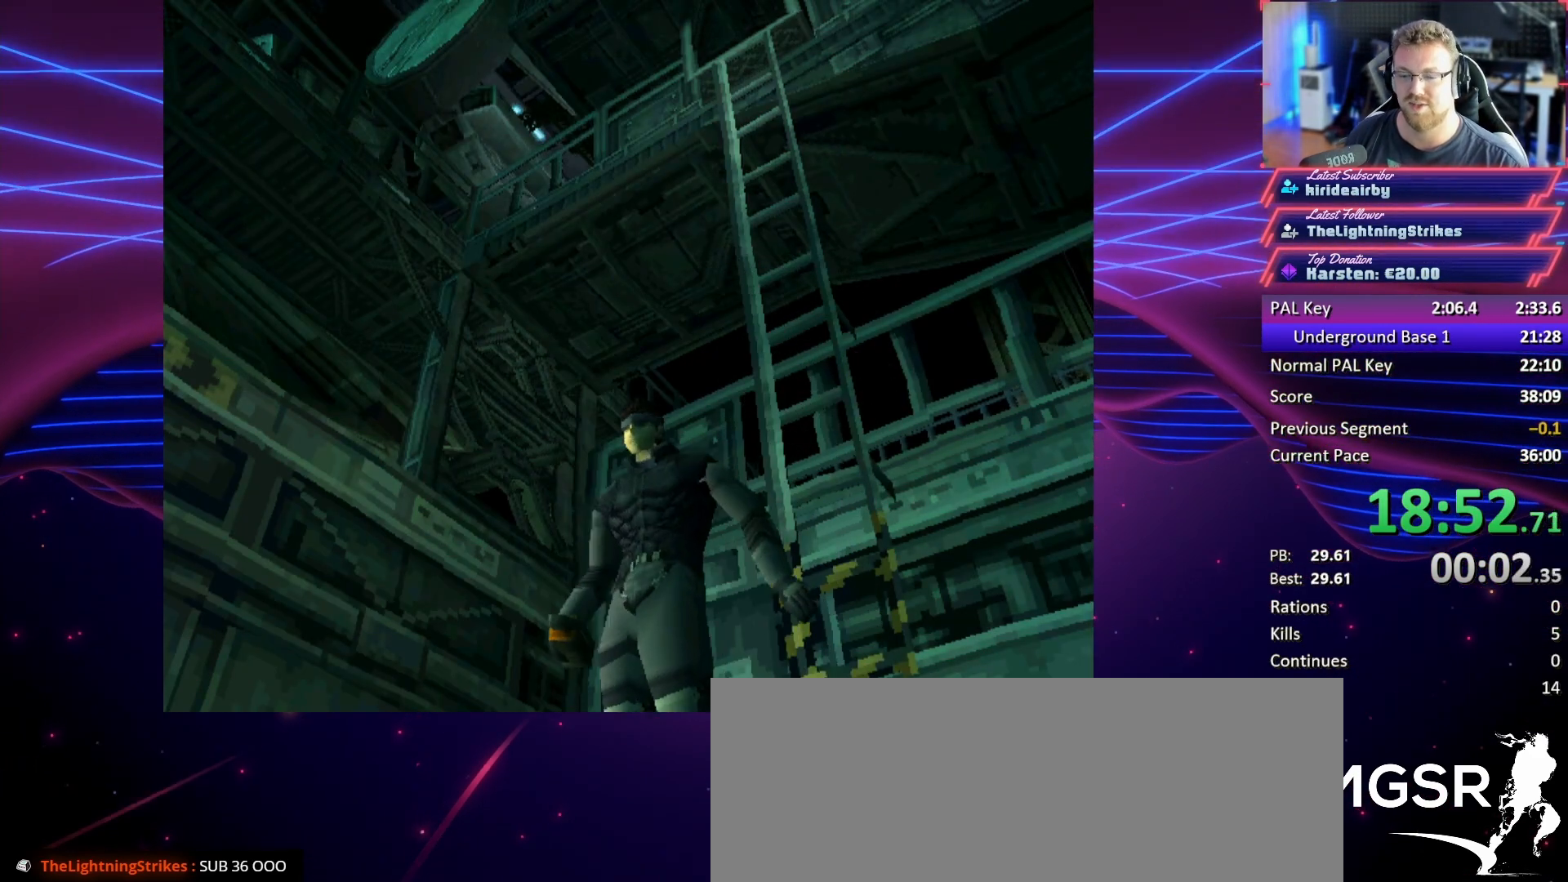
{"buttons": ["DPAD_DOWN"], "button_events": []}
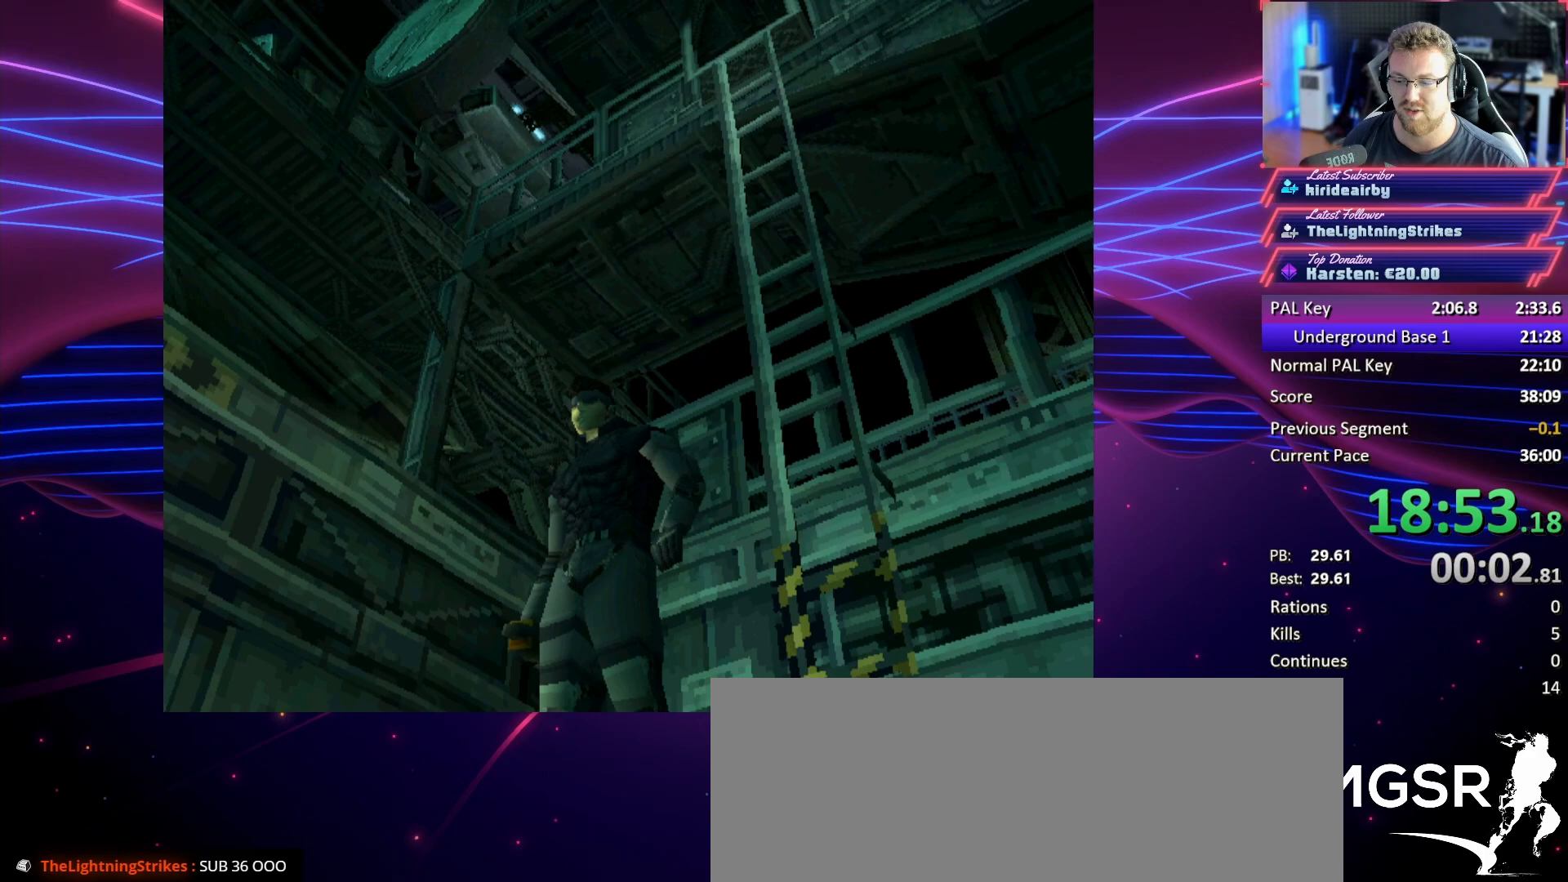
{"buttons": ["DPAD_DOWN"], "button_events": []}
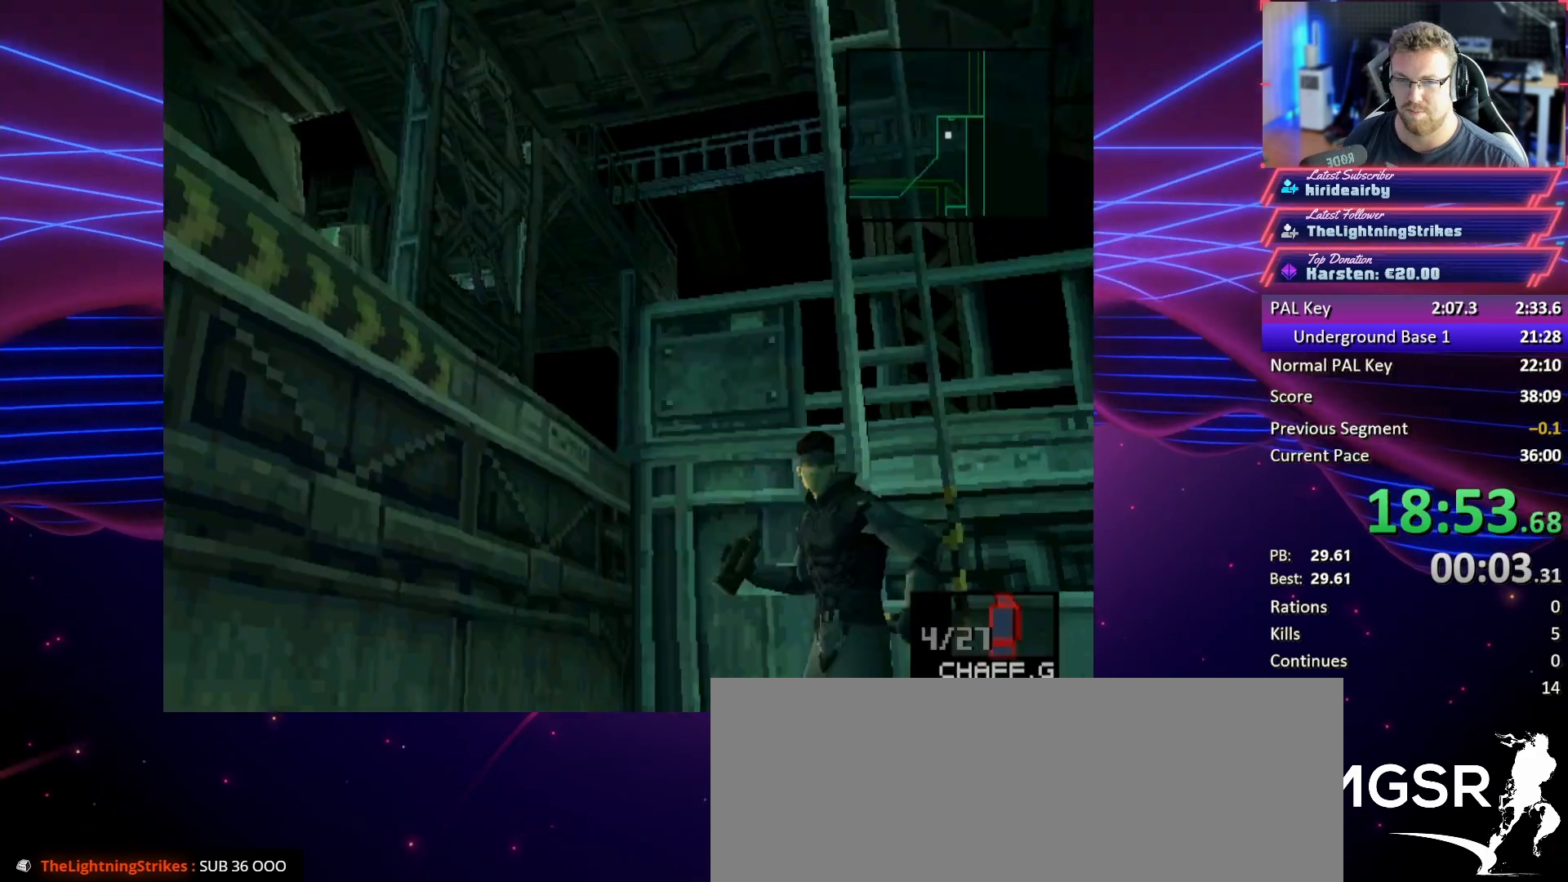
{"buttons": ["DPAD_DOWN"], "button_events": [[233, "DPAD_LEFT", "down"], [400, "DPAD_LEFT", "up"]]}
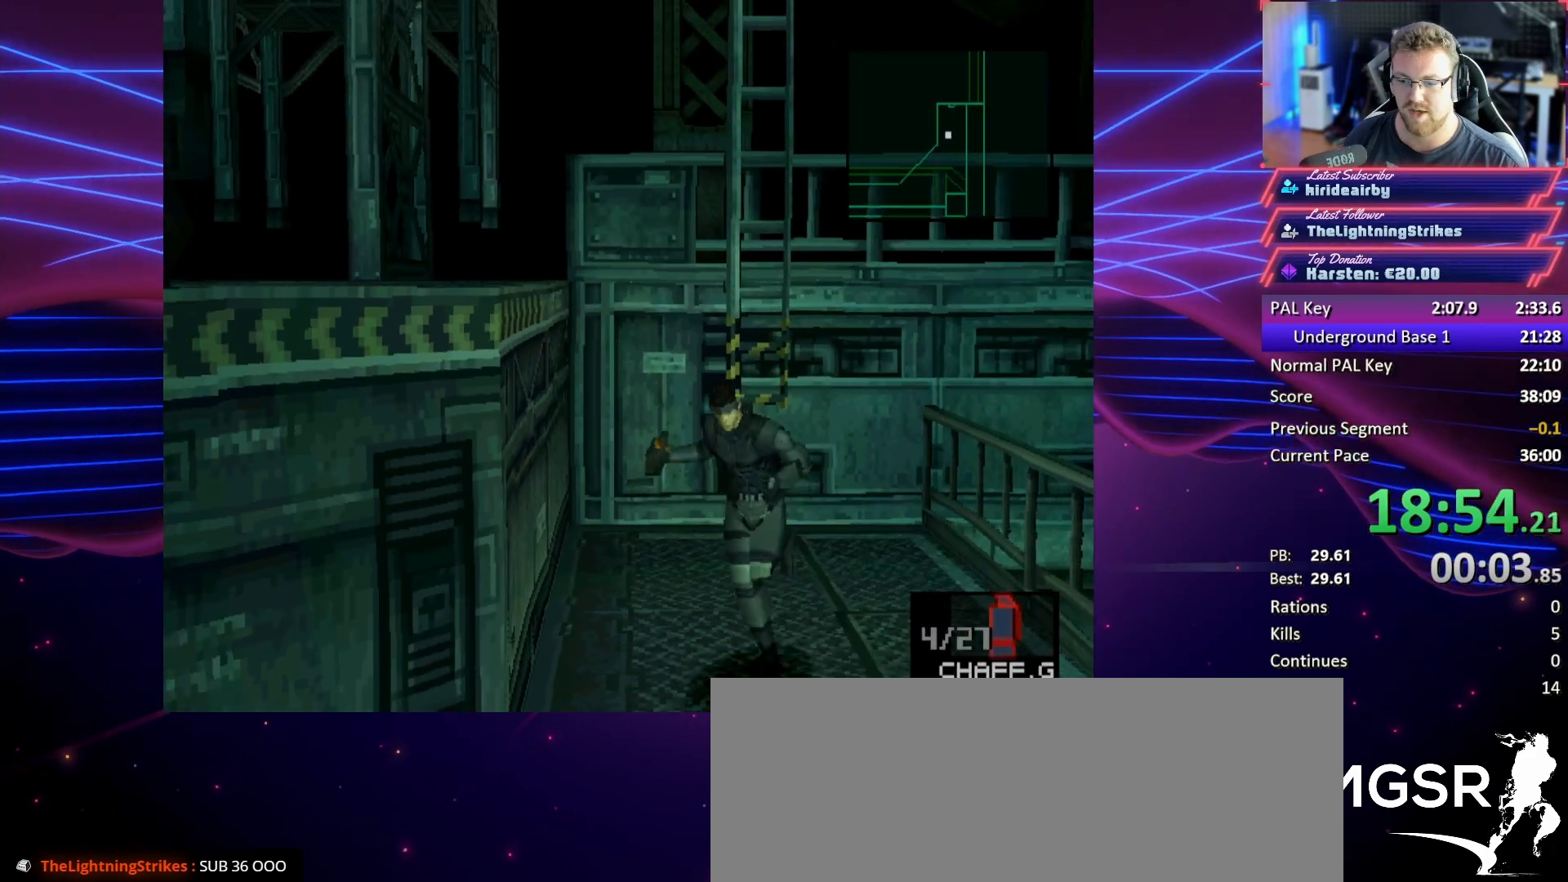
{"buttons": ["DPAD_DOWN", "DPAD_LEFT"], "button_events": [[100, "DPAD_LEFT", "down"]]}
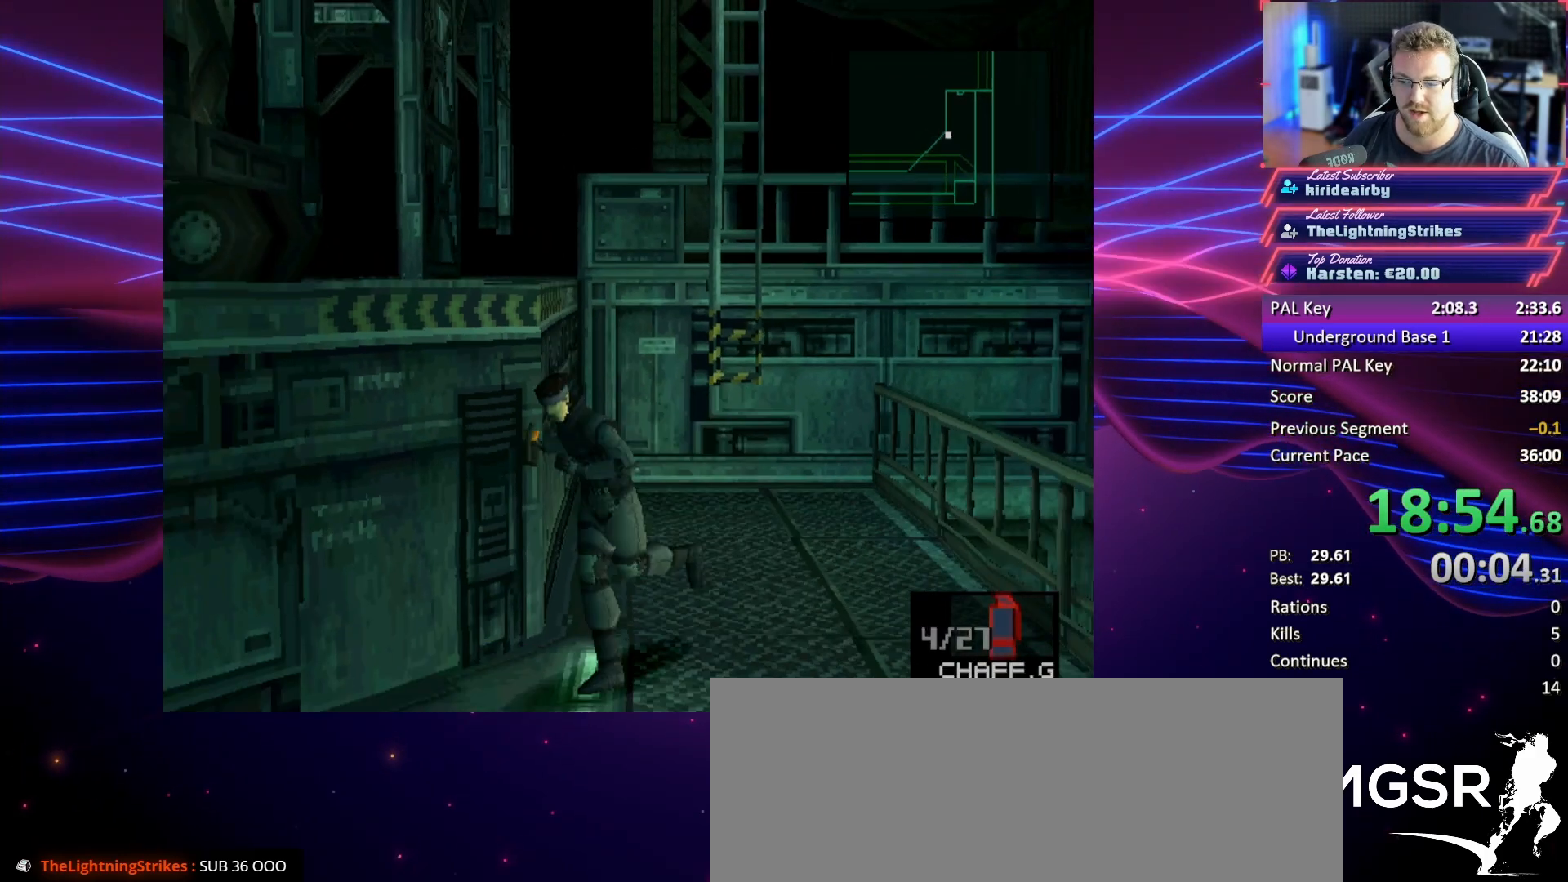
{"buttons": ["DPAD_DOWN", "DPAD_LEFT"], "button_events": []}
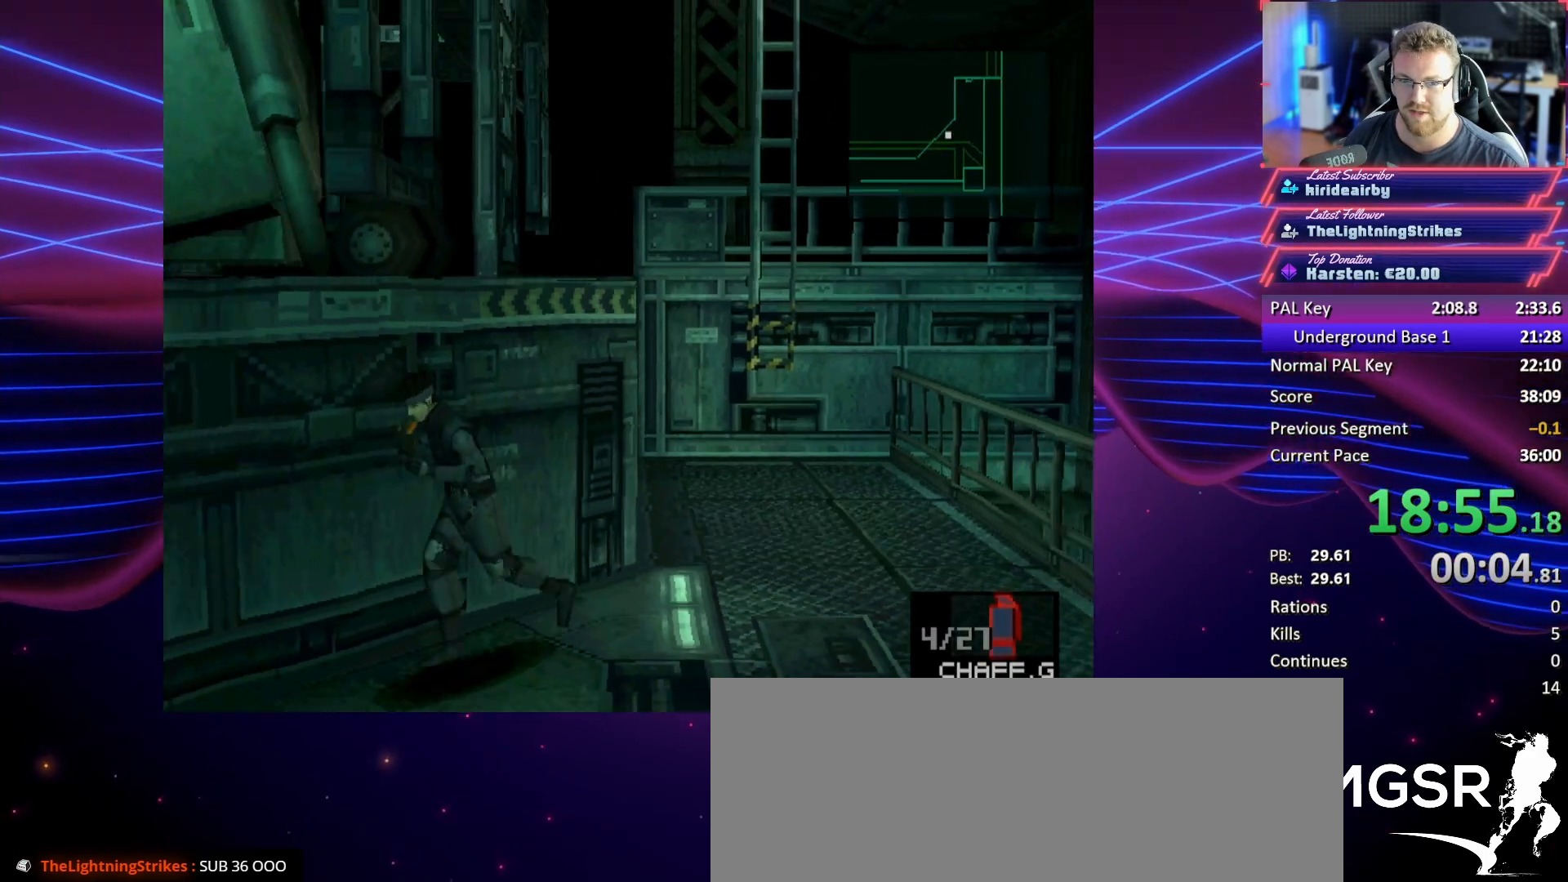
{"buttons": ["DPAD_DOWN", "DPAD_LEFT"], "button_events": []}
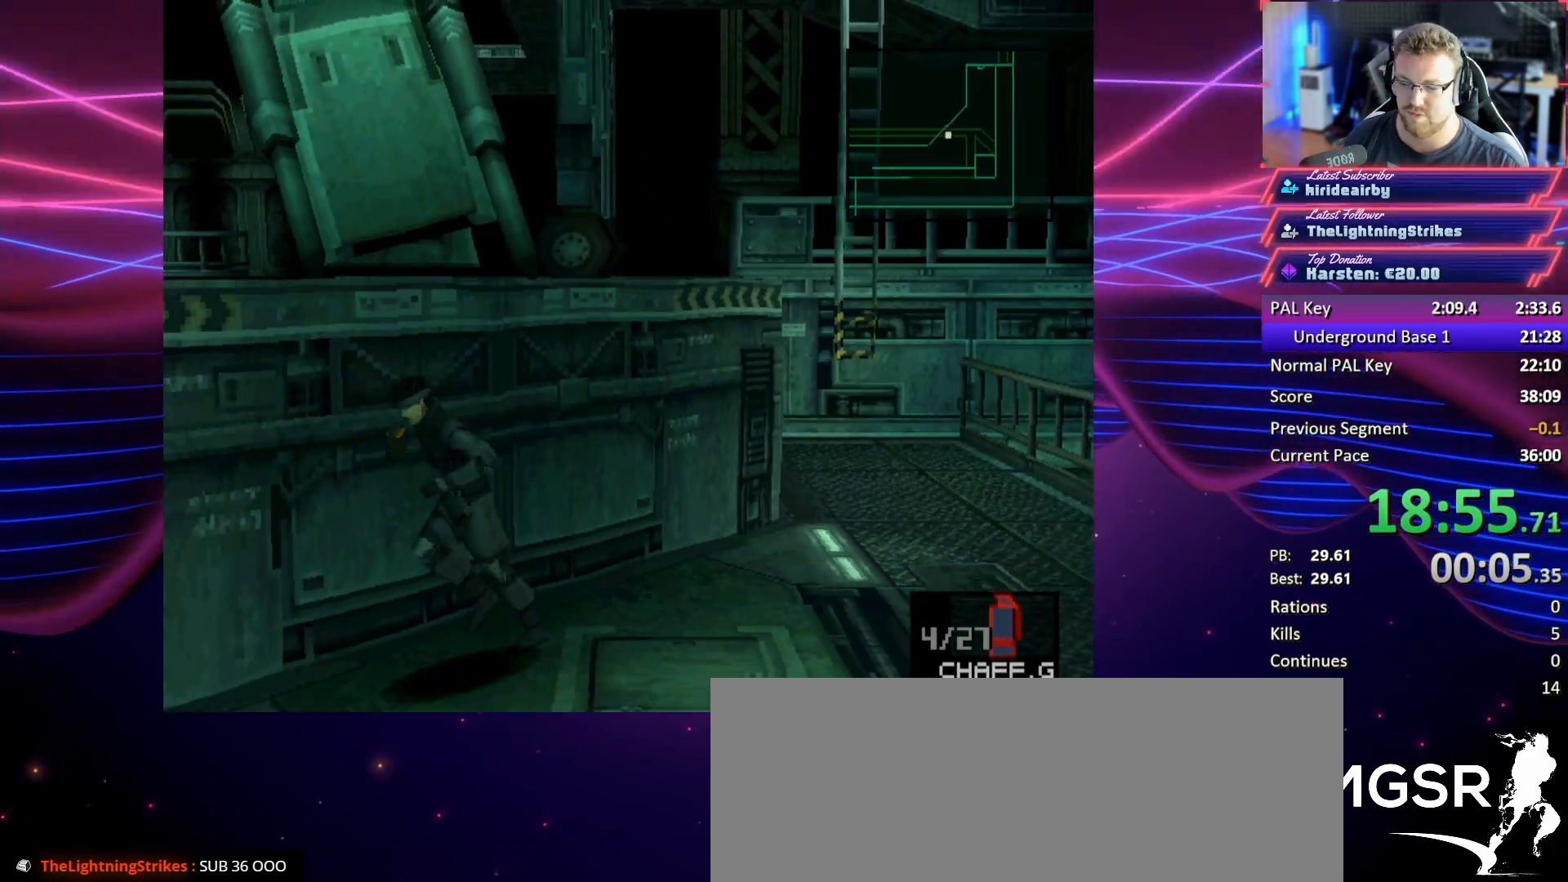
{"buttons": ["DPAD_DOWN", "DPAD_LEFT"], "button_events": []}
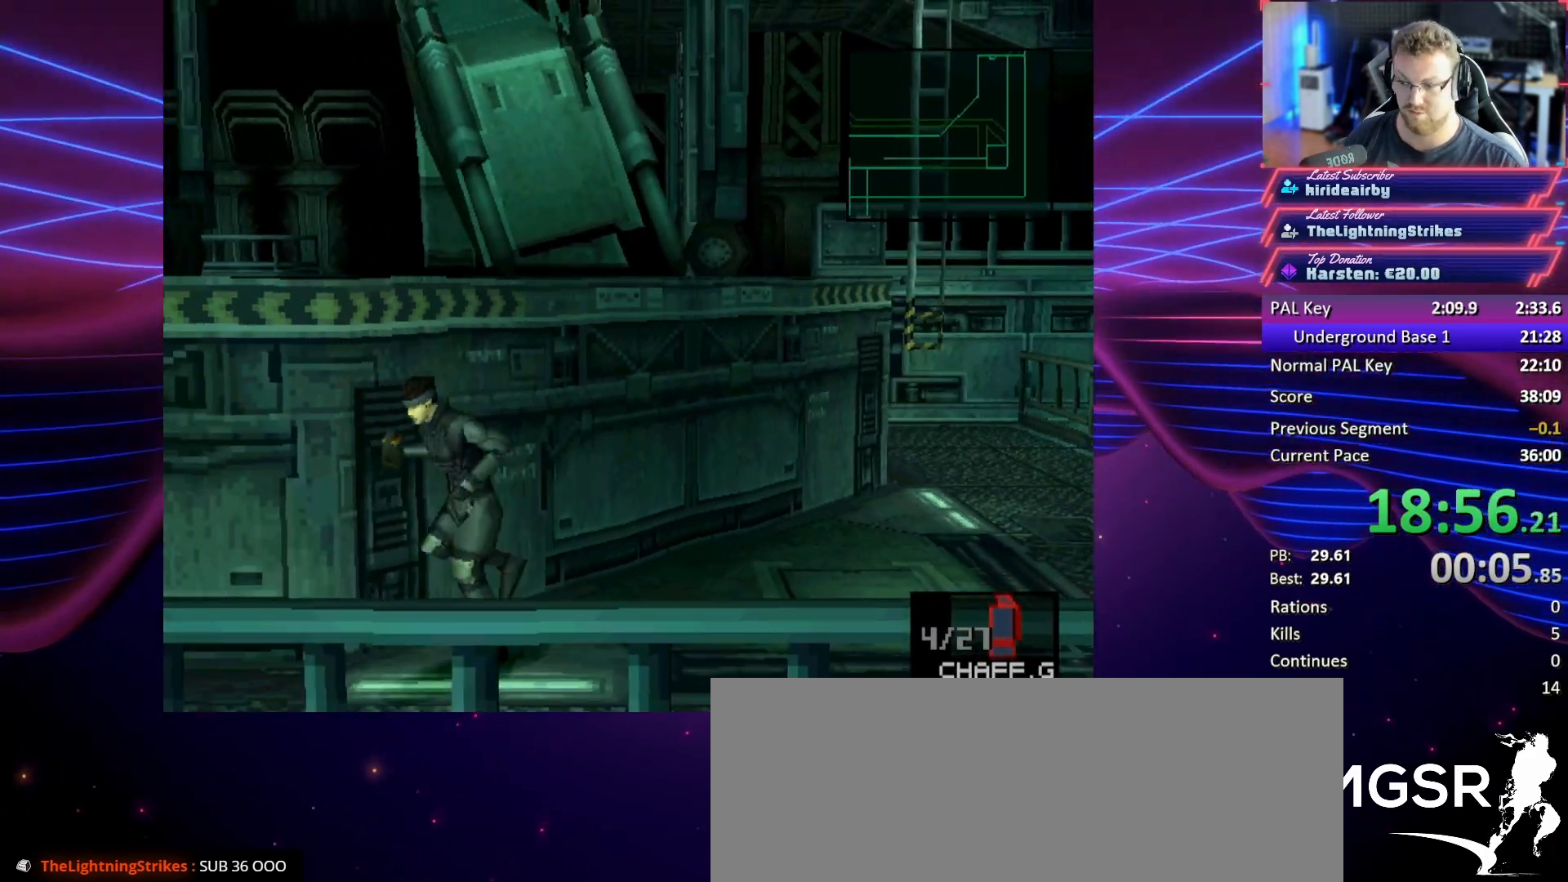
{"buttons": ["DPAD_LEFT"], "button_events": [[367, "DPAD_DOWN", "up"]]}
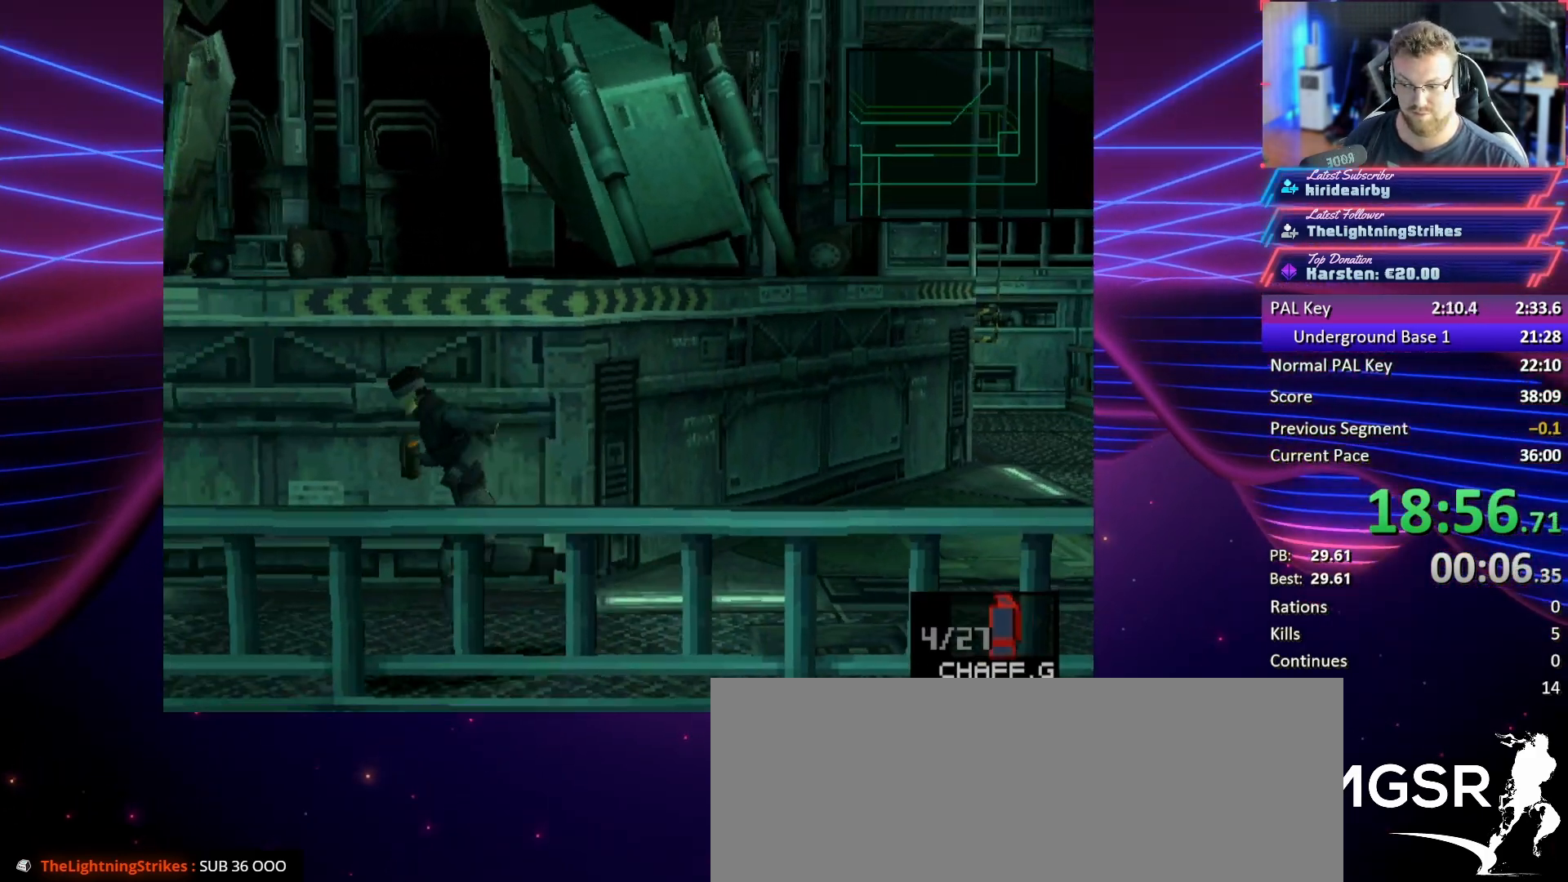
{"buttons": ["DPAD_LEFT"], "button_events": []}
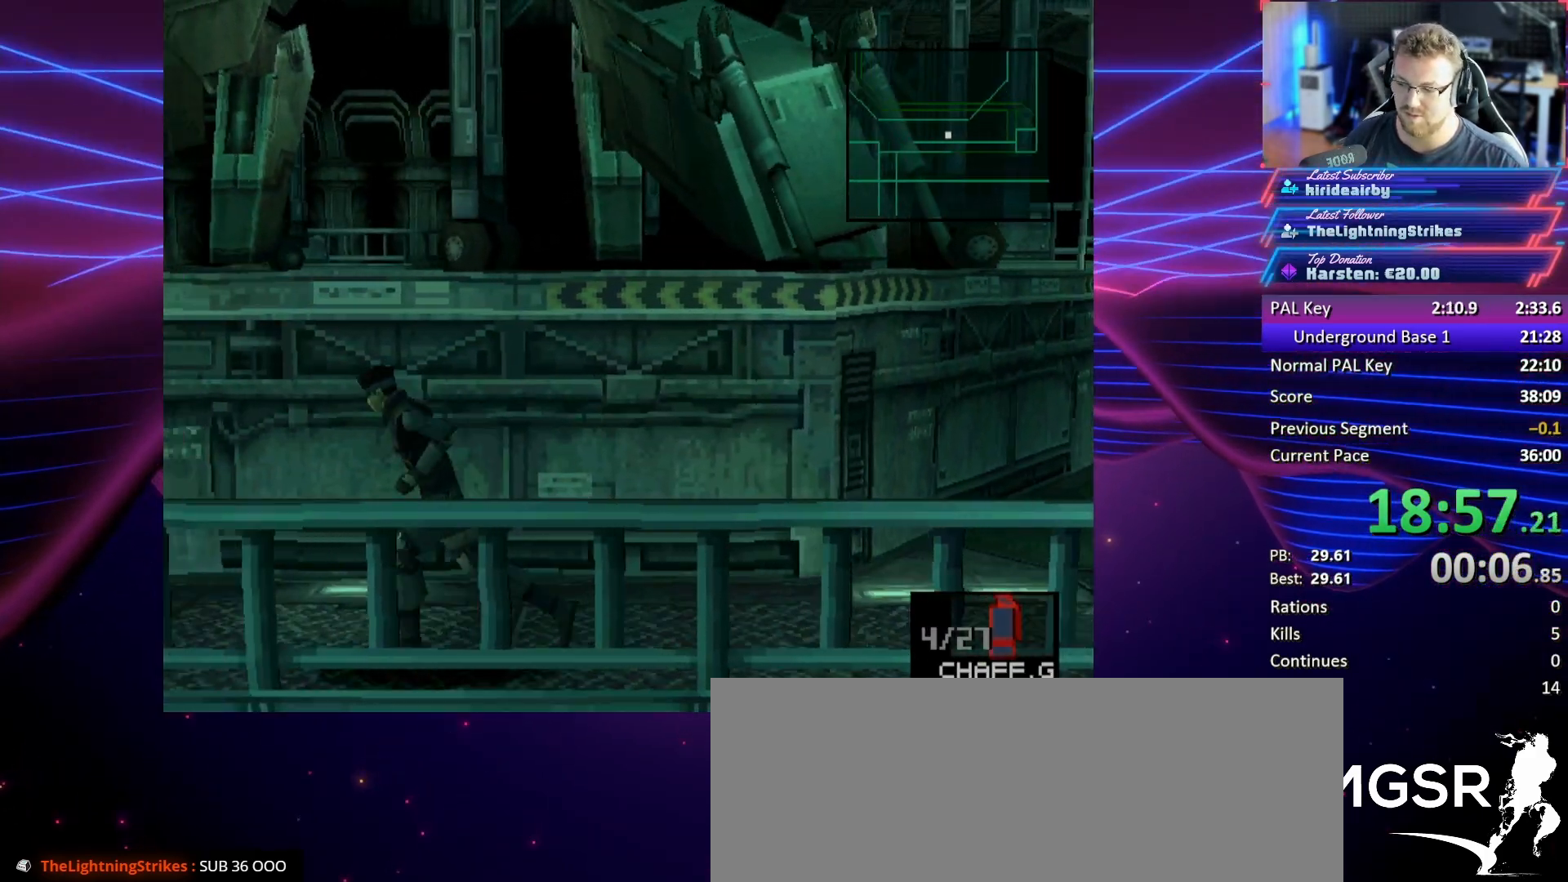
{"buttons": ["DPAD_LEFT"], "button_events": []}
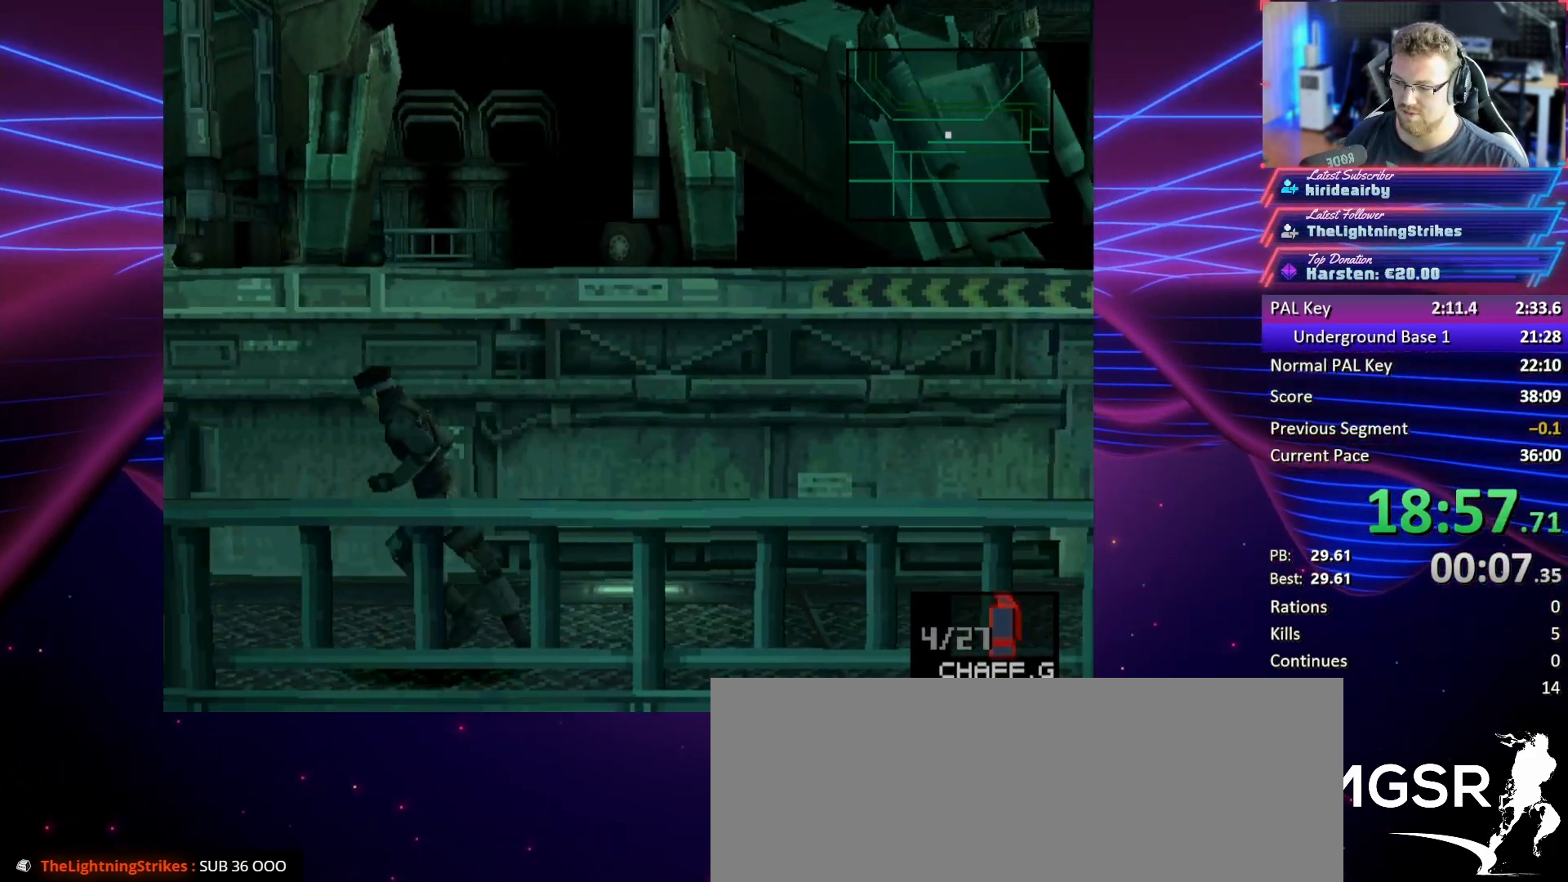
{"buttons": ["DPAD_LEFT"], "button_events": []}
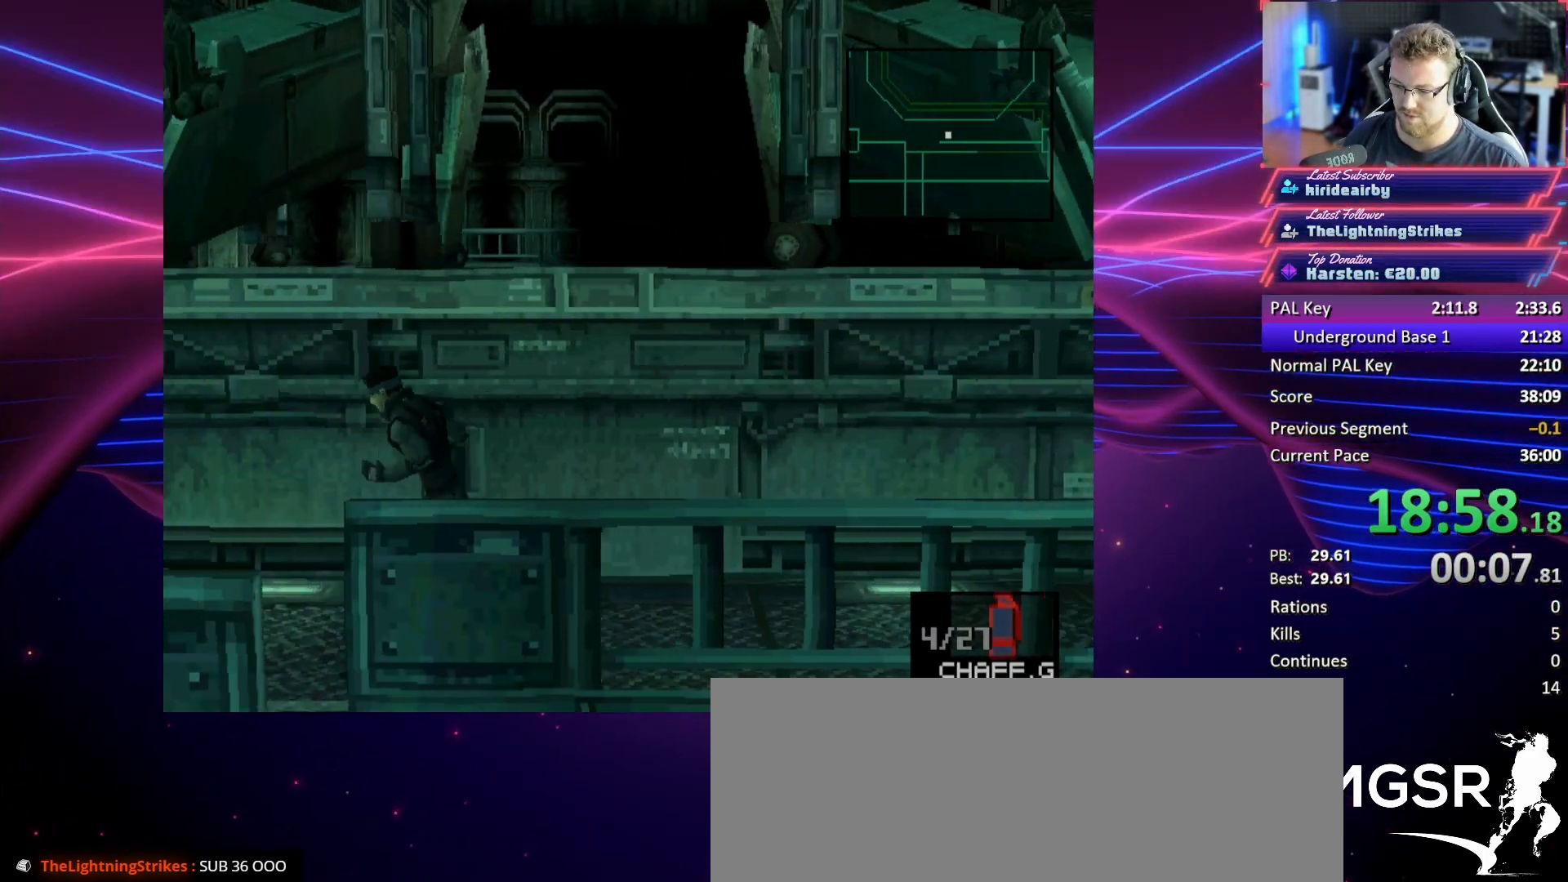
{"buttons": ["DPAD_DOWN", "DPAD_RIGHT"], "button_events": [[100, "DPAD_DOWN", "down"], [133, "DPAD_LEFT", "up"], [167, "DPAD_RIGHT", "down"]]}
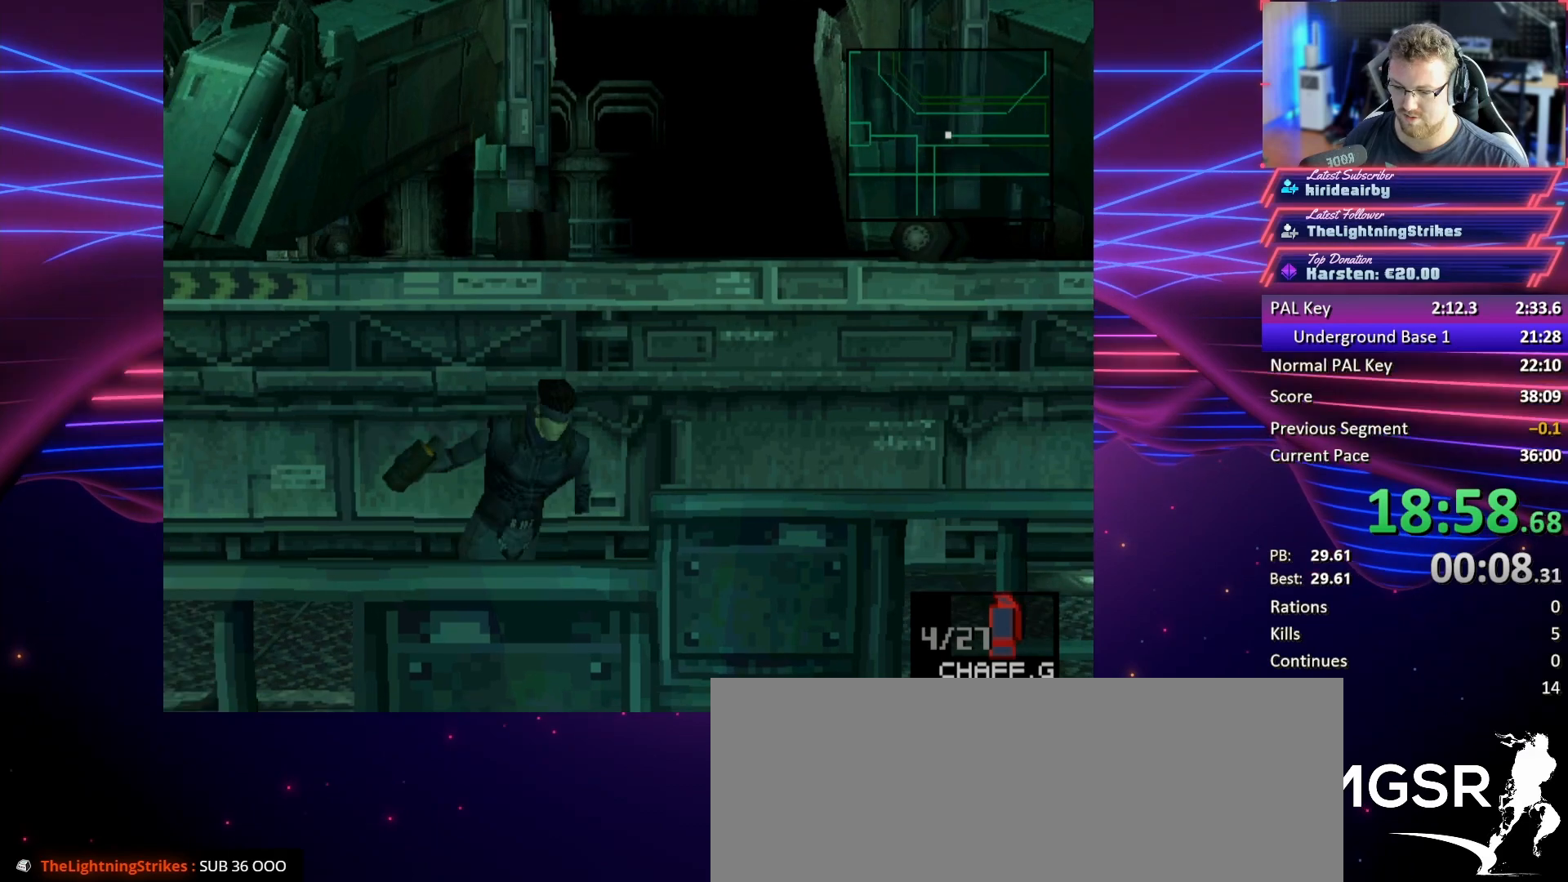
{"buttons": ["DPAD_DOWN", "DPAD_LEFT"], "button_events": [[167, "DPAD_RIGHT", "up"], [333, "DPAD_LEFT", "down"]]}
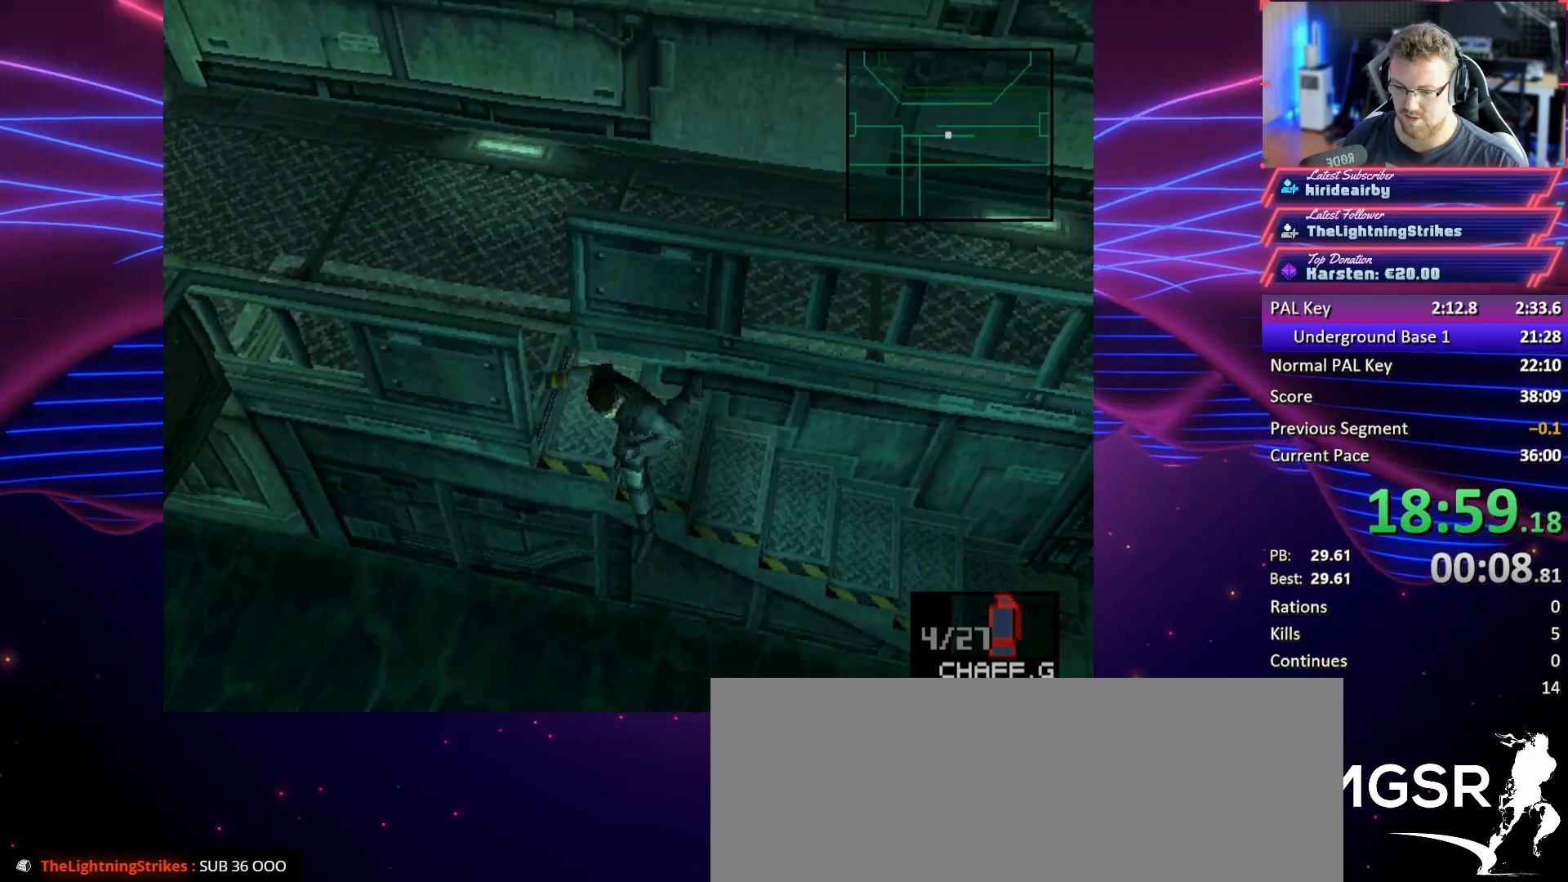
{"buttons": ["DPAD_LEFT"], "button_events": [[500, "DPAD_DOWN", "up"]]}
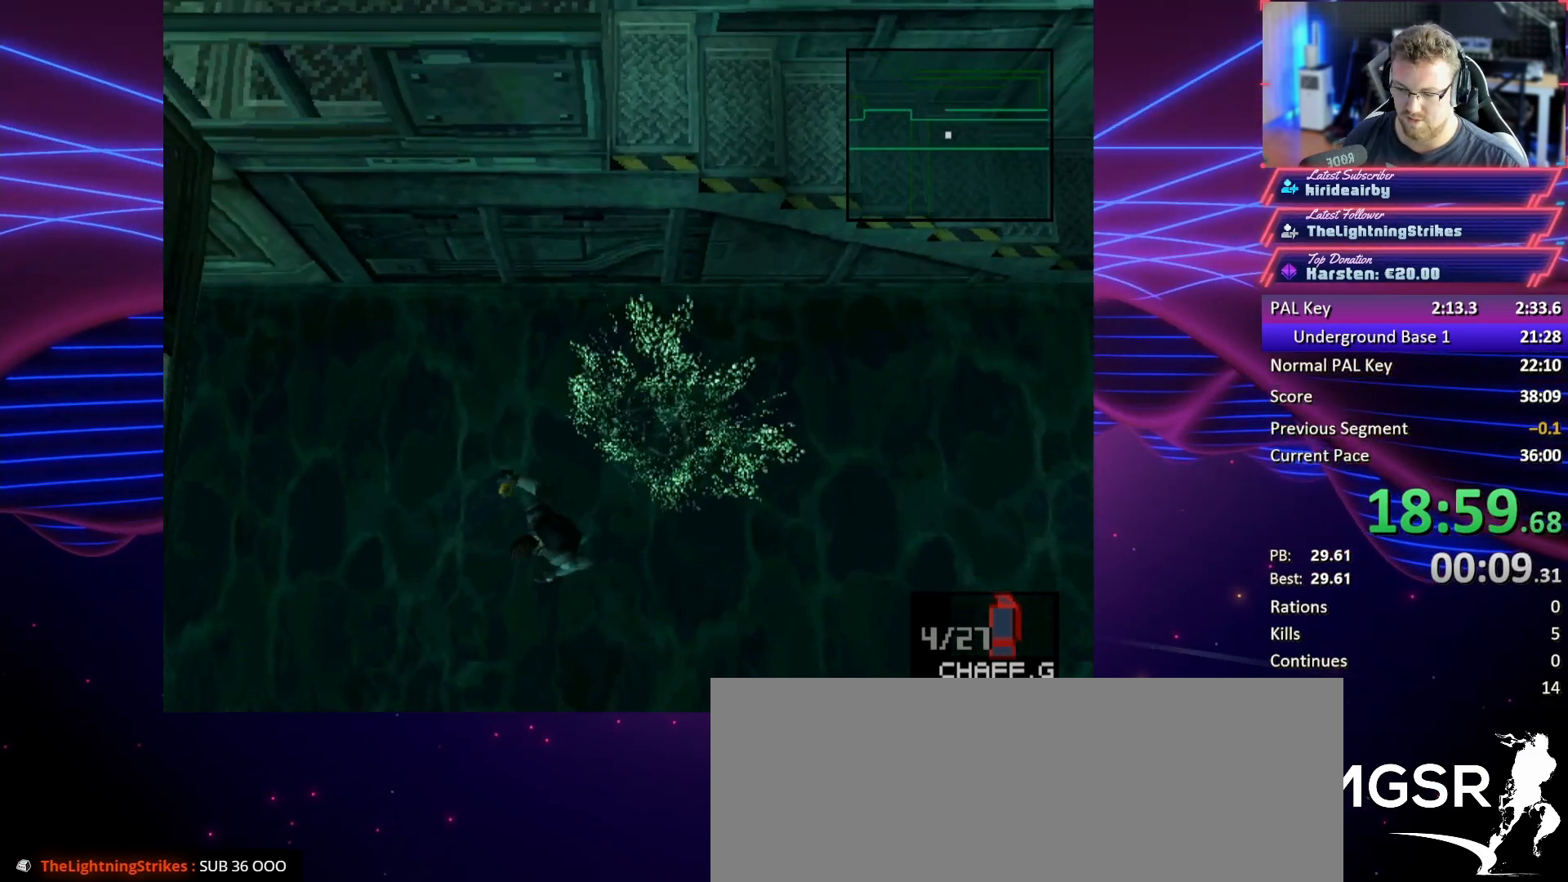
{"buttons": ["DPAD_UP", "DPAD_LEFT"], "button_events": [[500, "DPAD_UP", "down"]]}
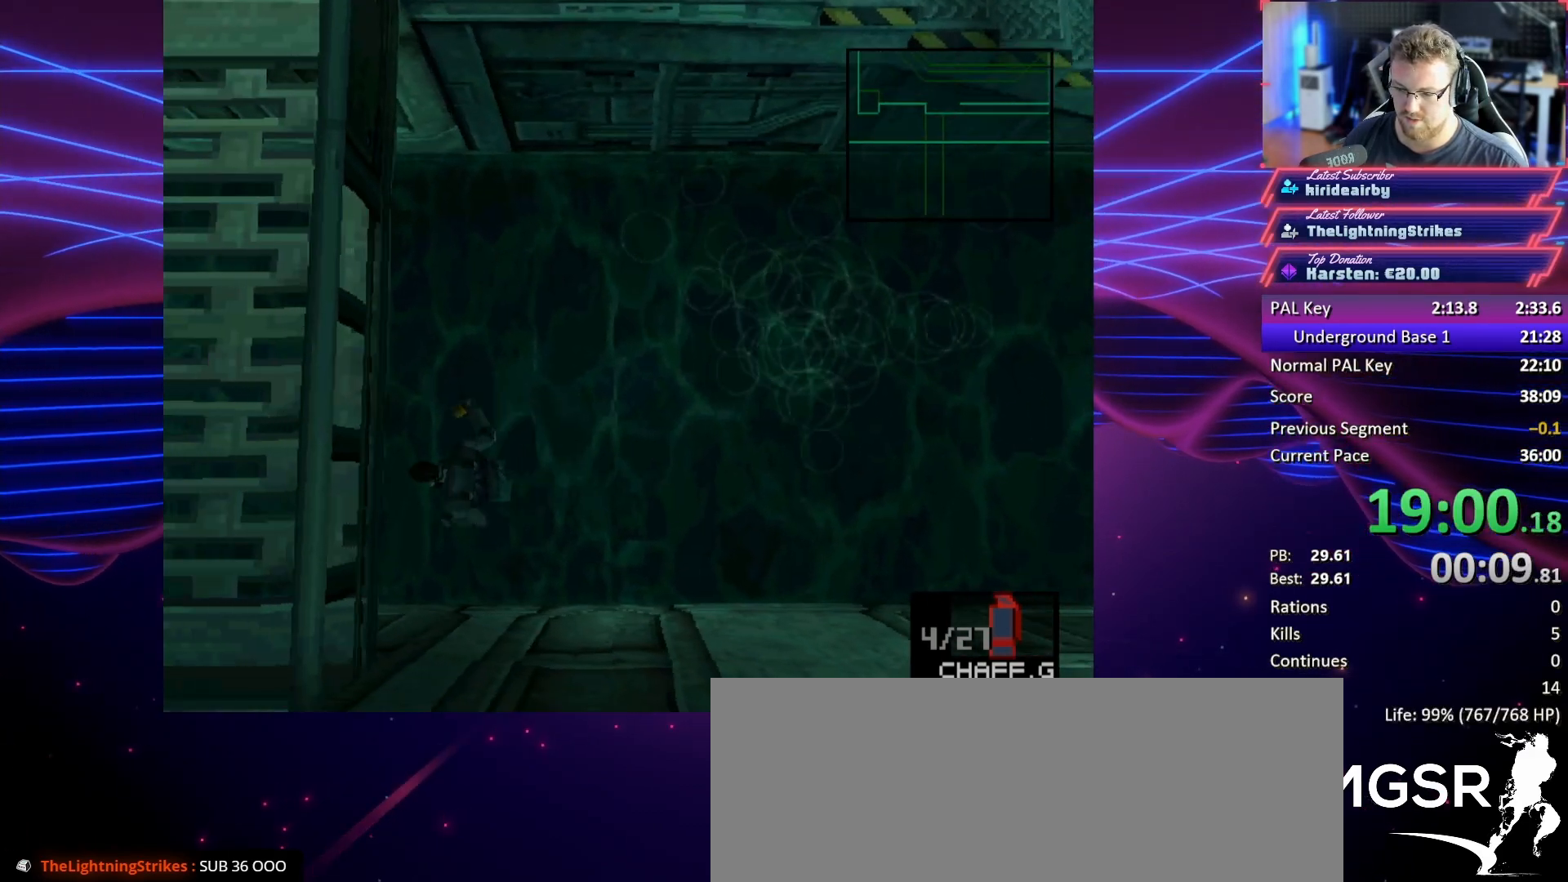
{"buttons": ["DPAD_UP"], "button_events": [[100, "DPAD_UP", "up"], [467, "DPAD_UP", "down"], [500, "DPAD_LEFT", "up"]]}
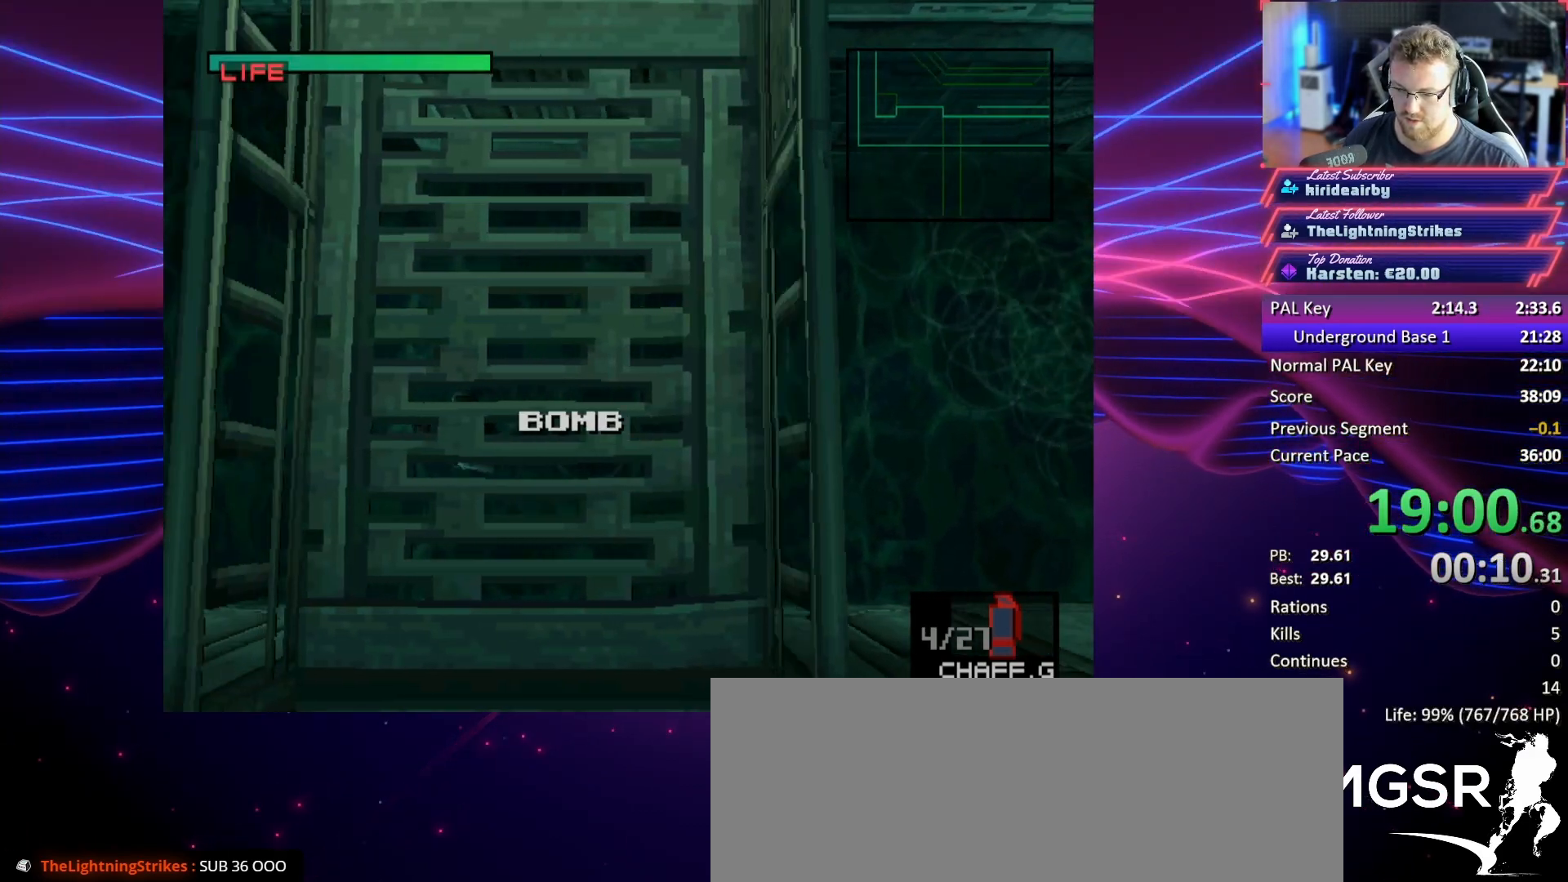
{"buttons": ["DPAD_UP"], "button_events": []}
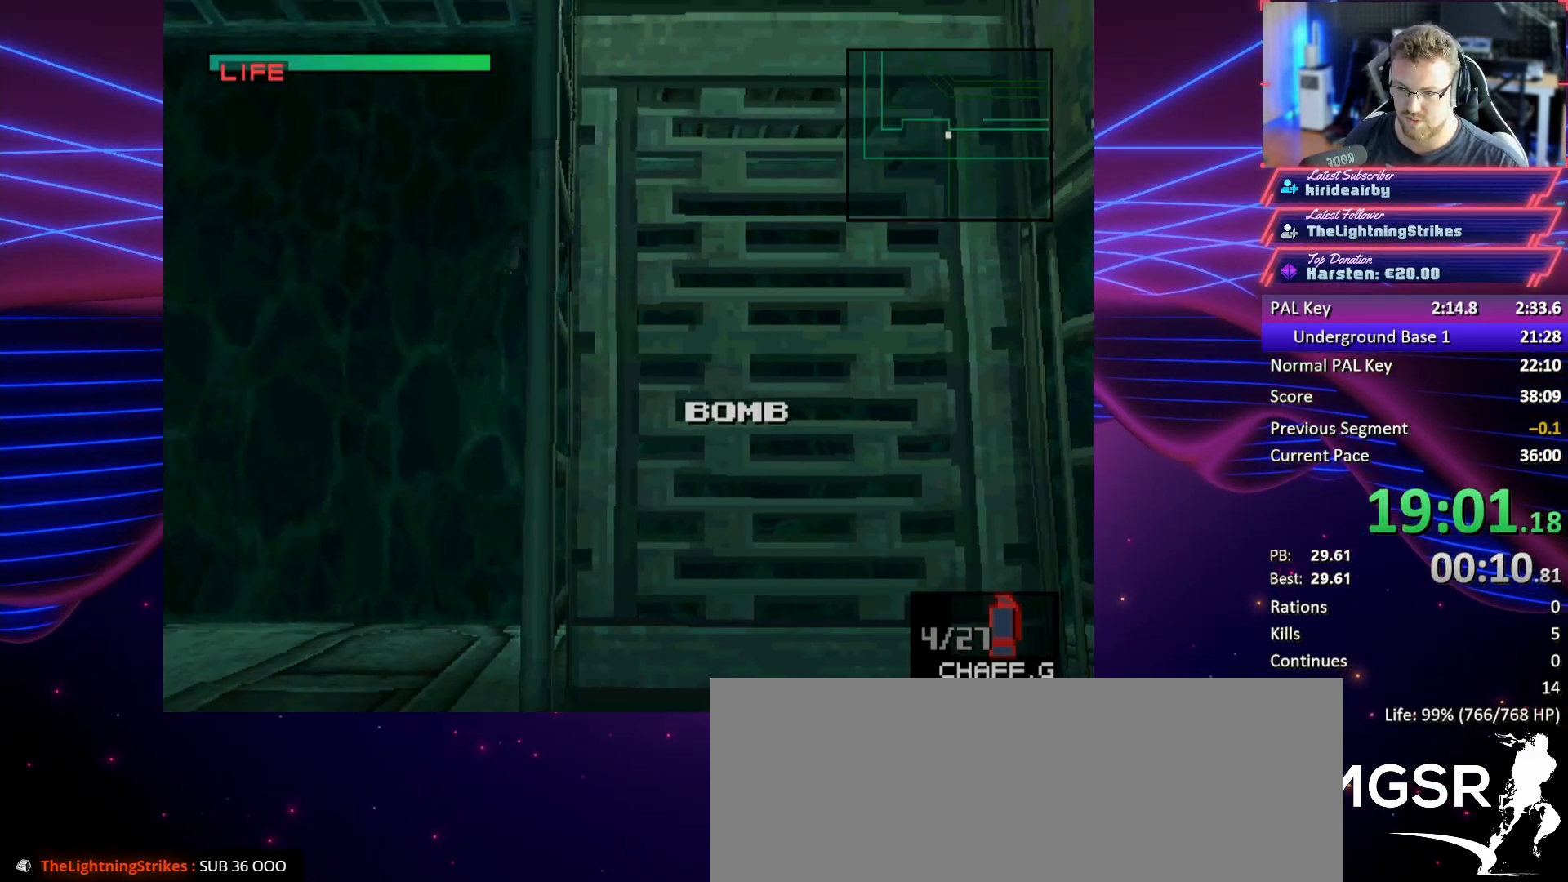
{"buttons": ["DPAD_LEFT"], "button_events": [[100, "DPAD_LEFT", "down"], [133, "DPAD_UP", "up"]]}
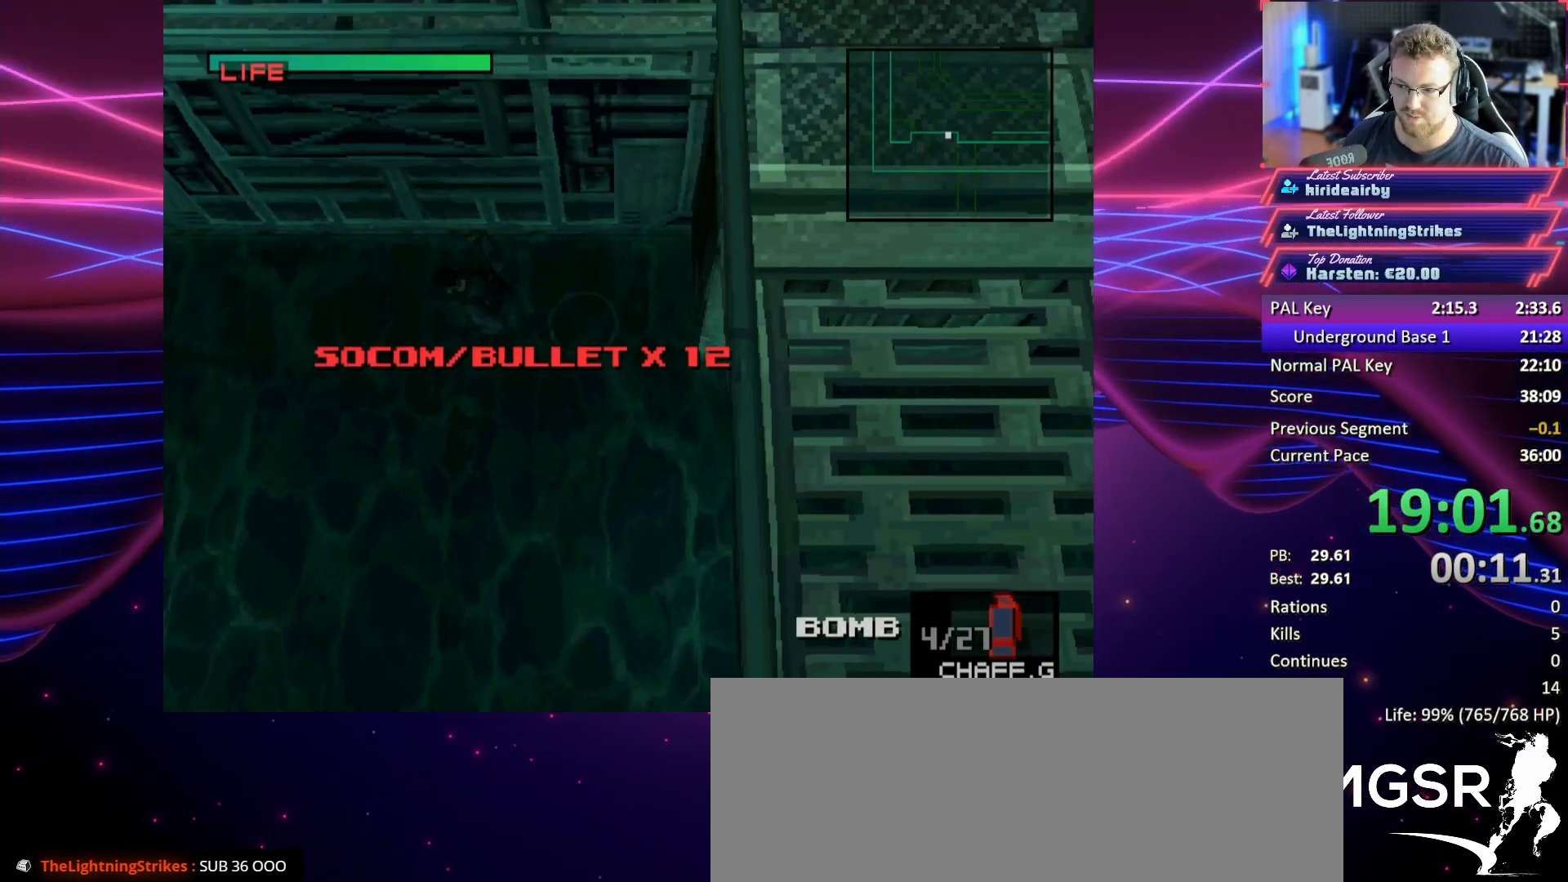
{"buttons": ["DPAD_LEFT"], "button_events": []}
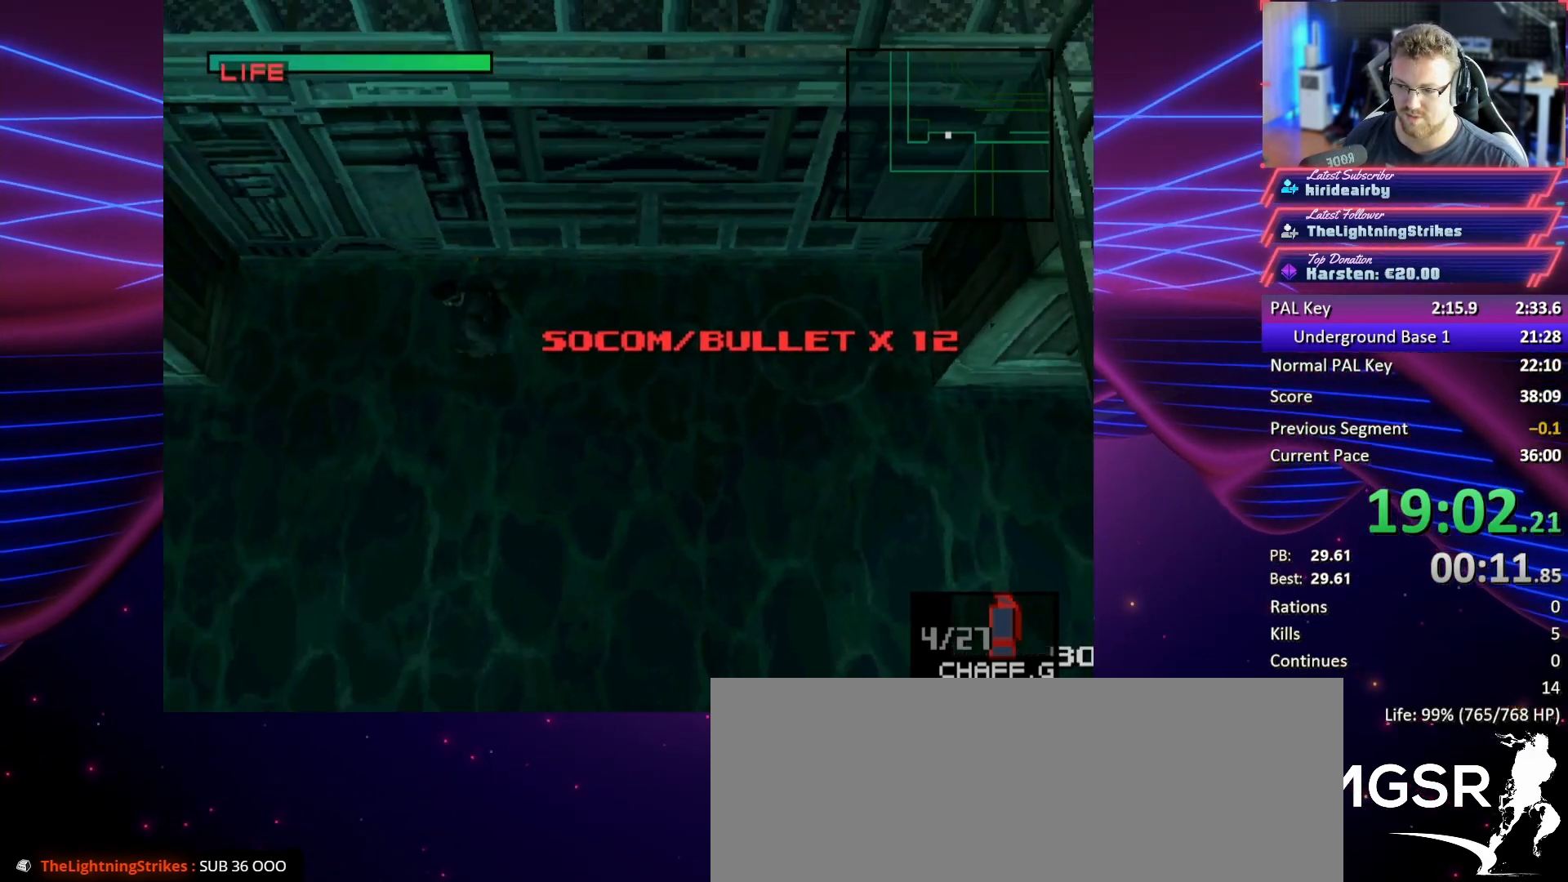
{"buttons": ["DPAD_DOWN", "DPAD_LEFT"], "button_events": [[100, "DPAD_DOWN", "down"]]}
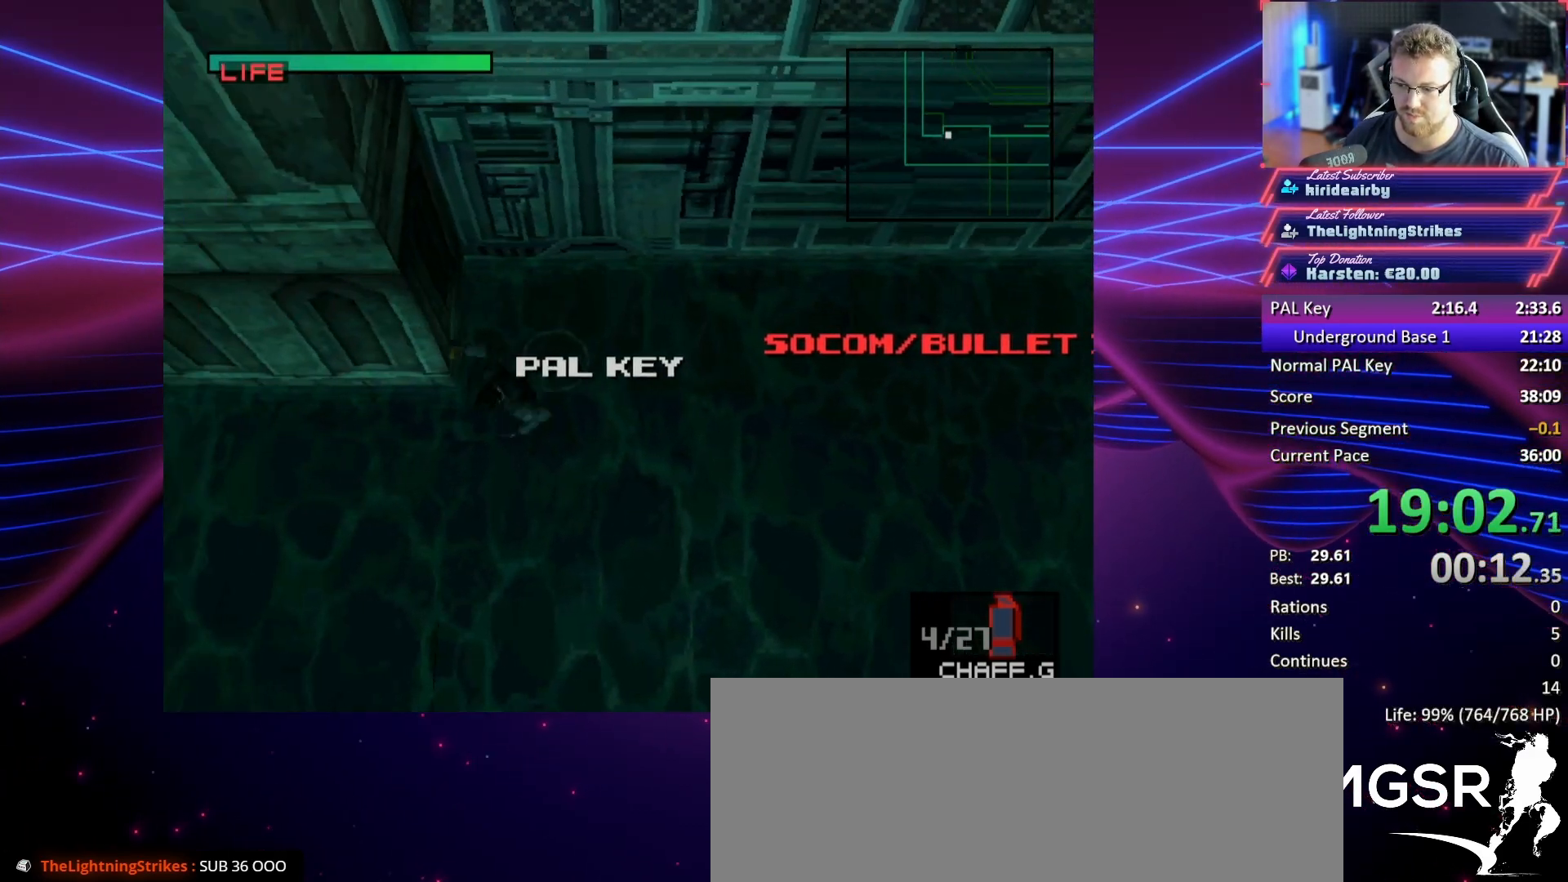
{"buttons": ["L2"], "button_events": [[200, "DPAD_DOWN", "up"], [200, "L2", "down"], [233, "DPAD_LEFT", "up"]]}
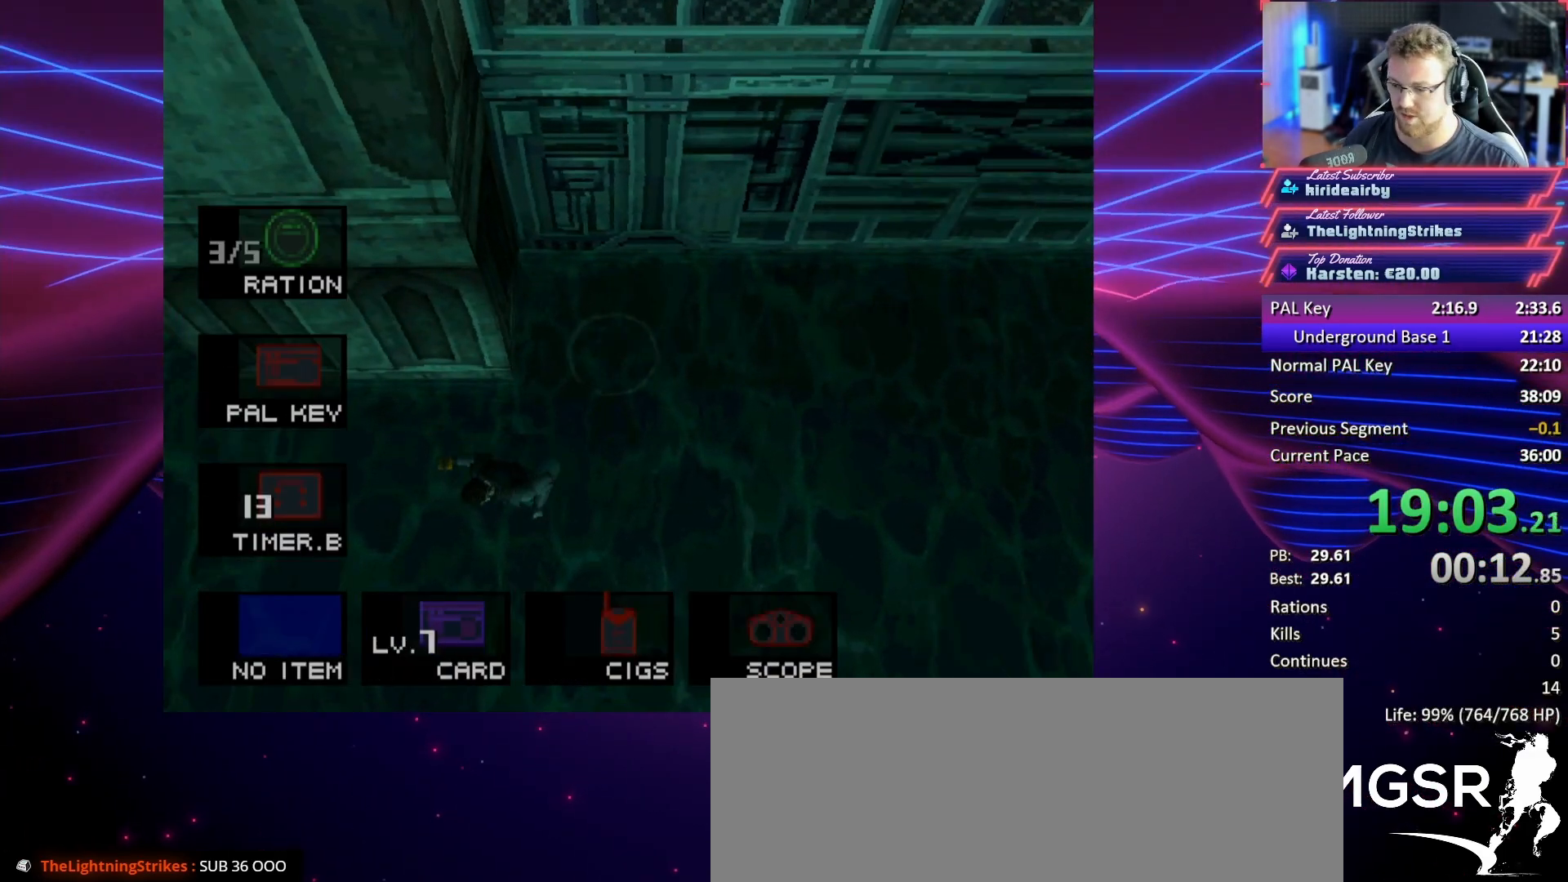
{"buttons": ["L2"], "button_events": [[367, "CIRCLE", "down"], [467, "CIRCLE", "up"]]}
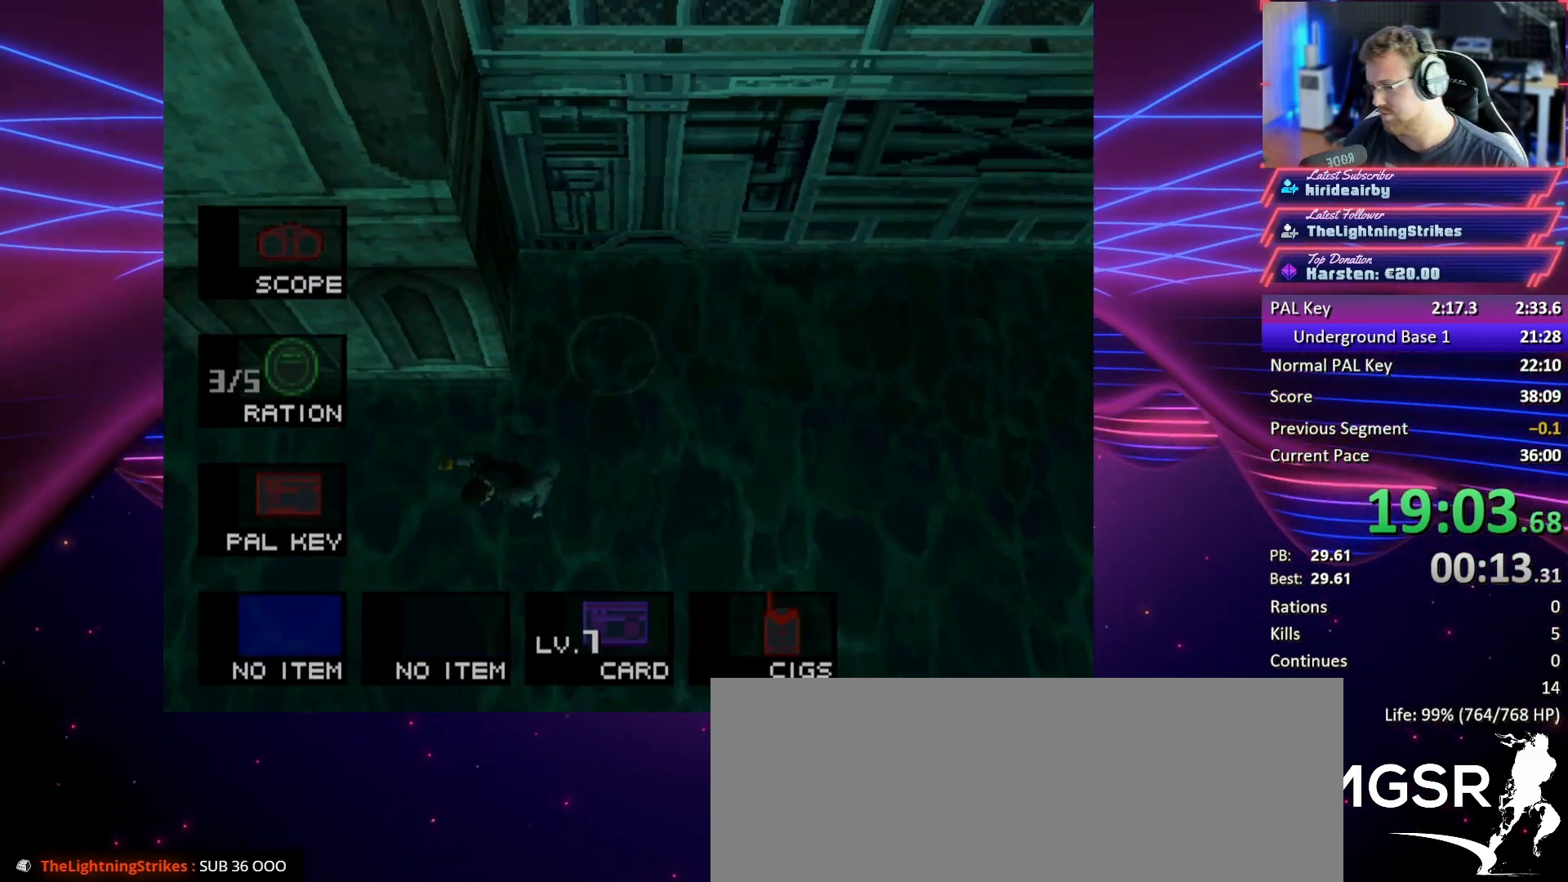
{"buttons": [], "button_events": [[133, "DPAD_DOWN", "down"], [233, "DPAD_DOWN", "up"], [300, "L2", "up"]]}
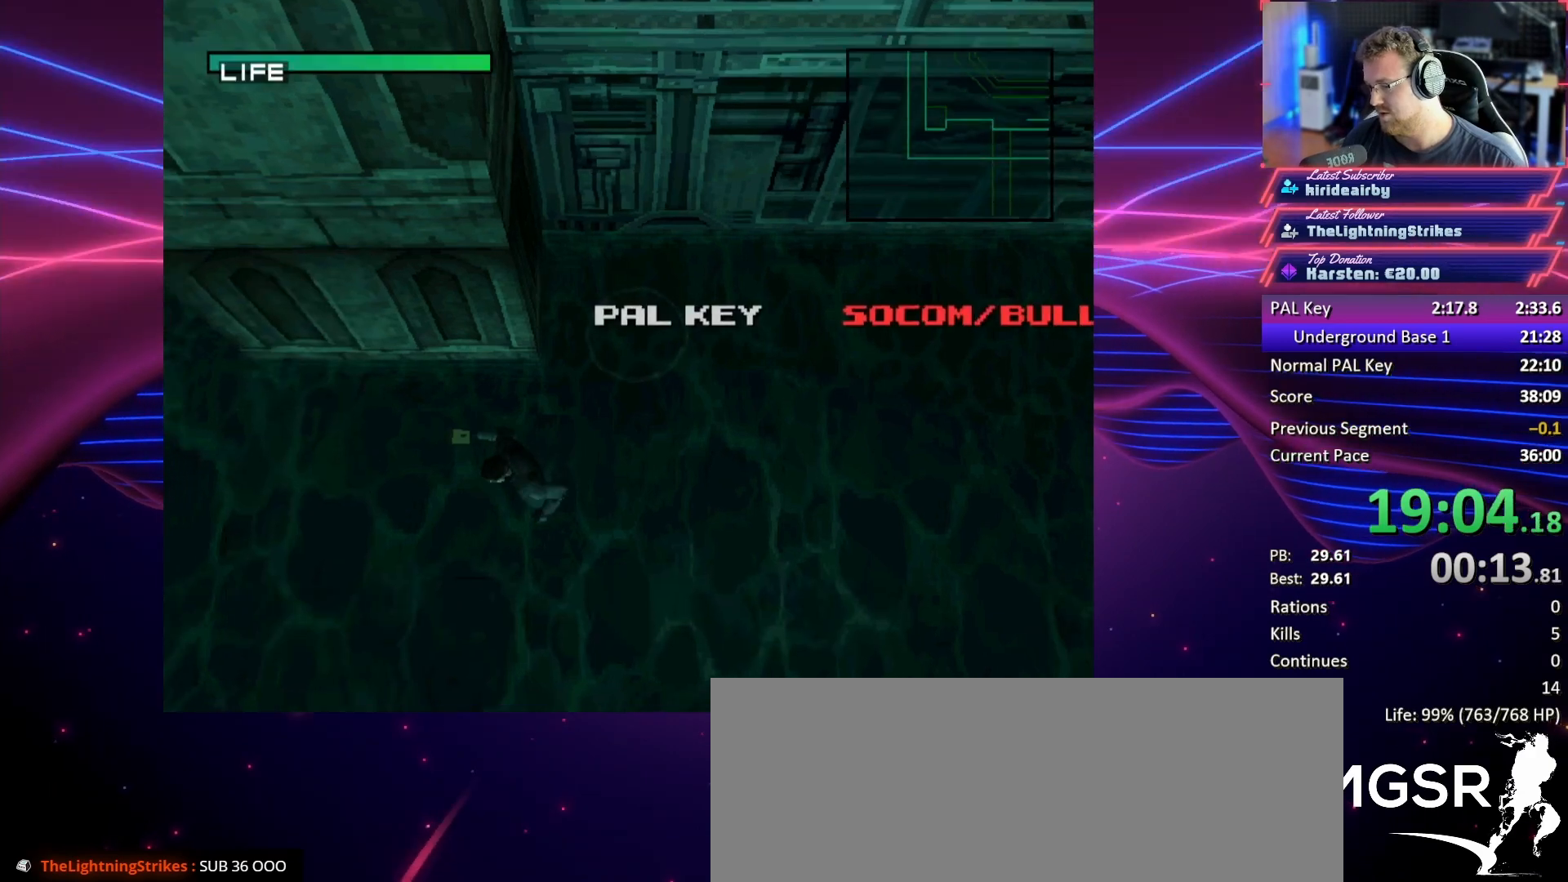
{"buttons": [], "button_events": []}